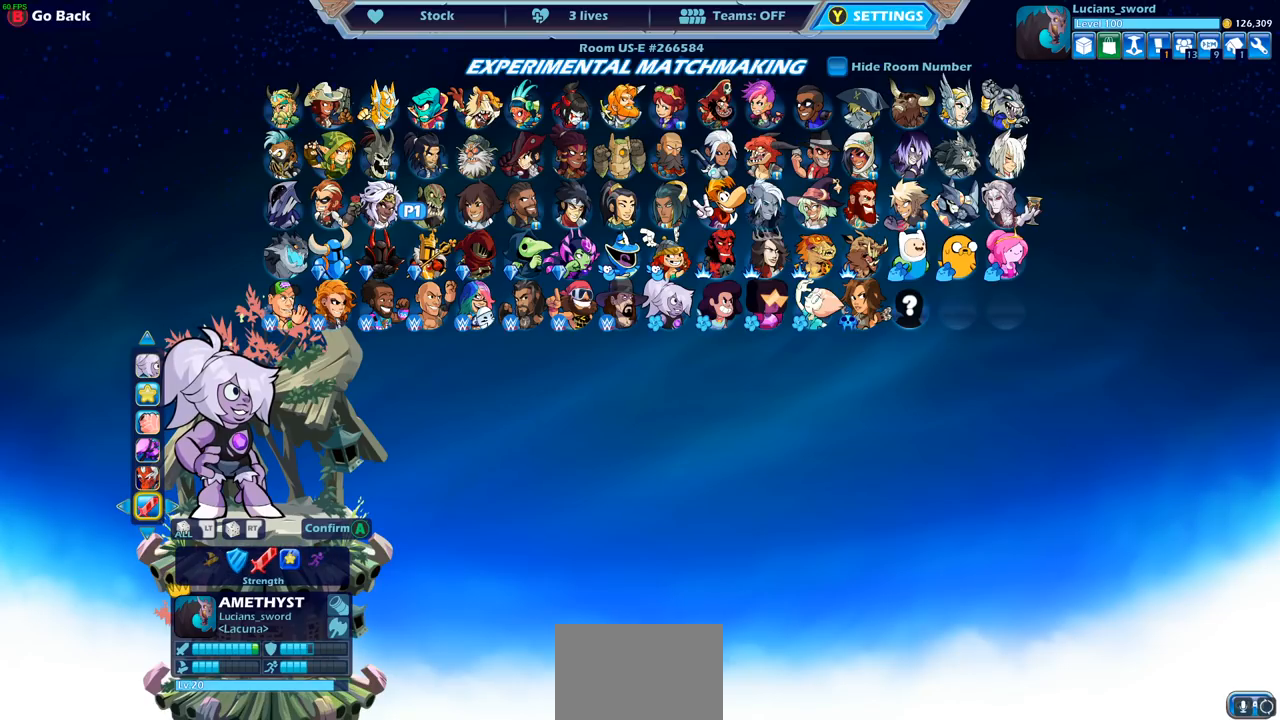
Gameplay with a controller (PlayStation layout); each line is a JSON object with the inputs held at the frame after it. "events" lists button and stick changes between this image and that frame as [ms after this image, input, new state], when the widget could be followed in between.
{"buttons": [], "left_stick": "center", "right_stick": "center", "events": []}
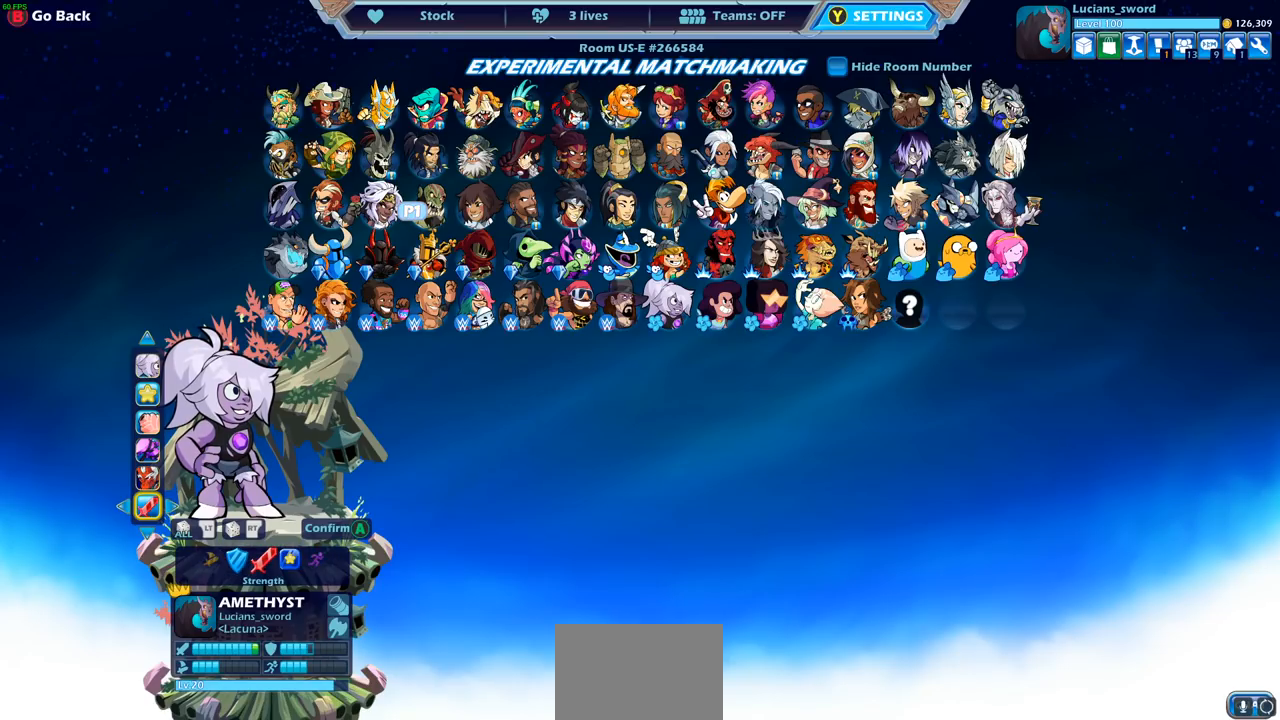
{"buttons": [], "left_stick": "center", "right_stick": "center", "events": [[433, "CROSS", "down"], [483, "CROSS", "up"]]}
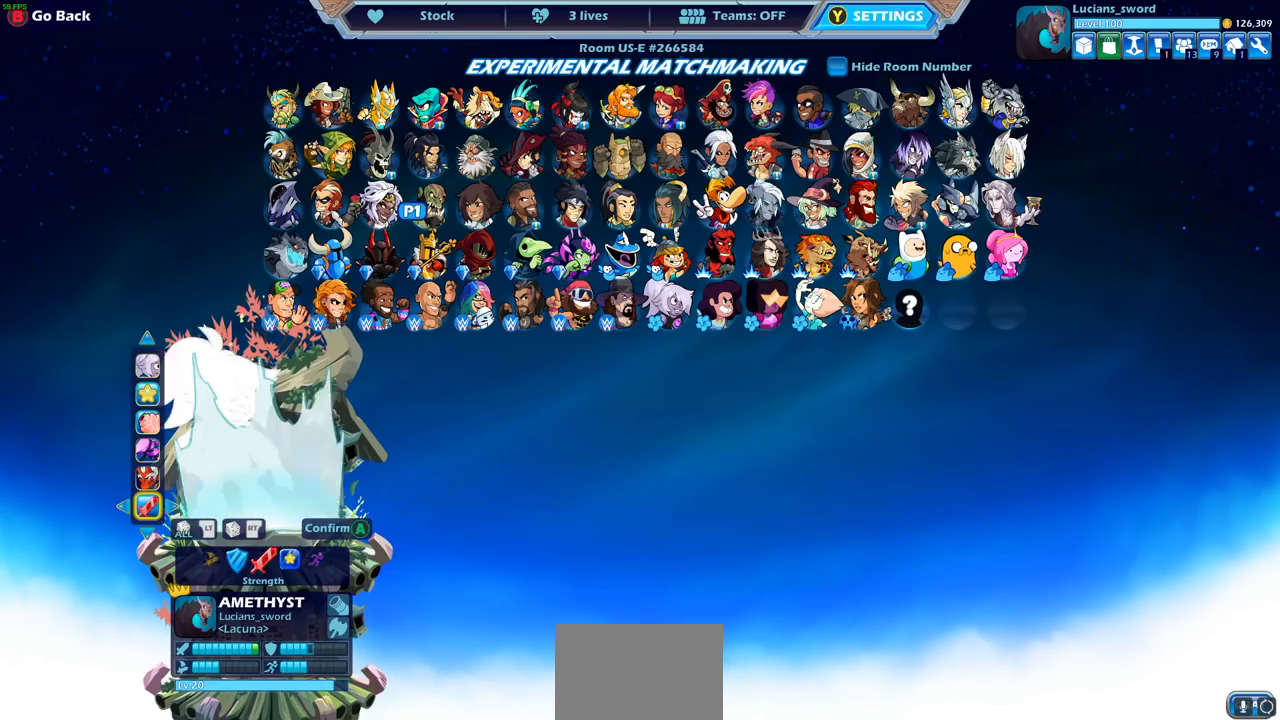
{"buttons": [], "left_stick": "center", "right_stick": "center", "events": []}
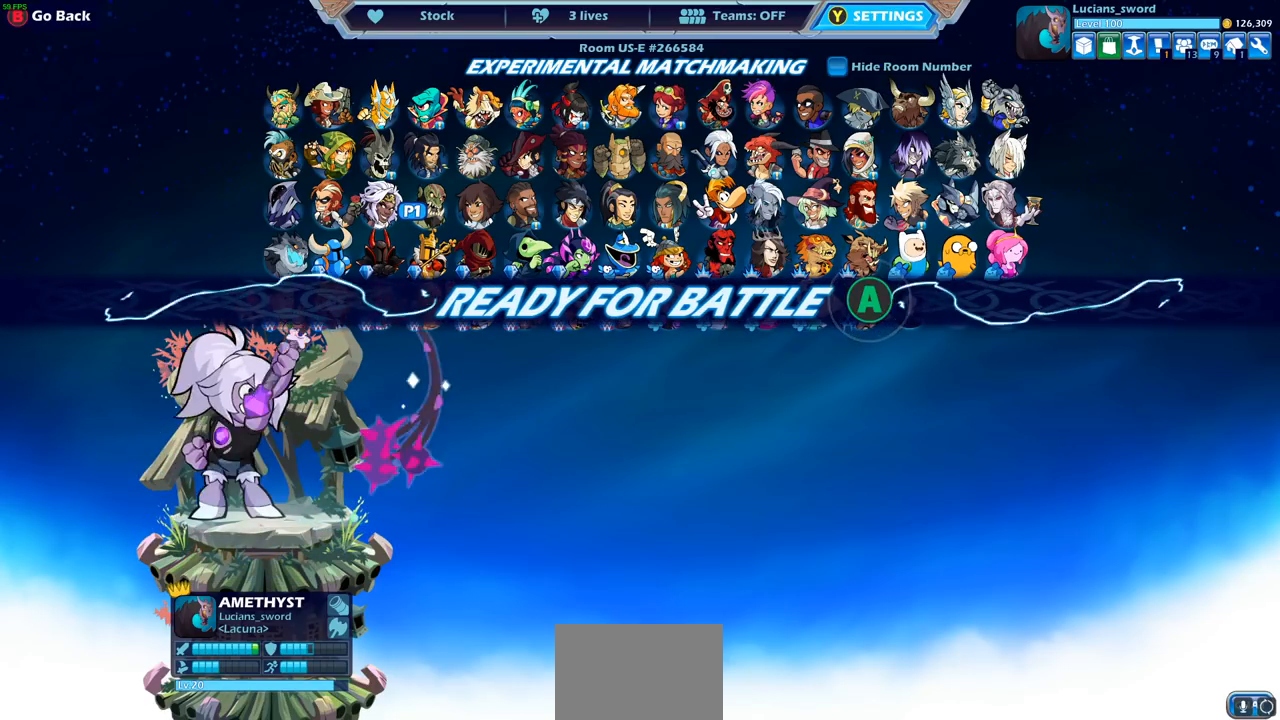
{"buttons": [], "left_stick": "center", "right_stick": "center", "events": [[117, "CROSS", "down"], [233, "CROSS", "up"]]}
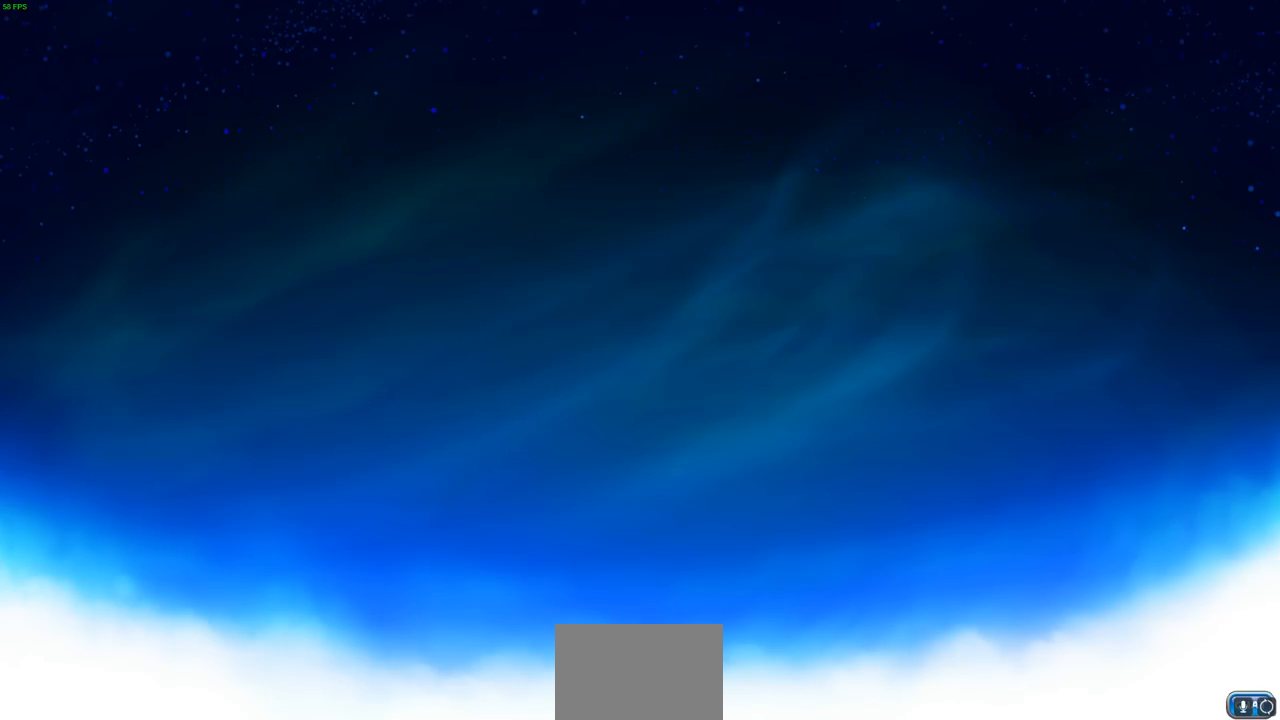
{"buttons": [], "left_stick": "left", "right_stick": "center", "events": [[433, "left_stick", "left"]]}
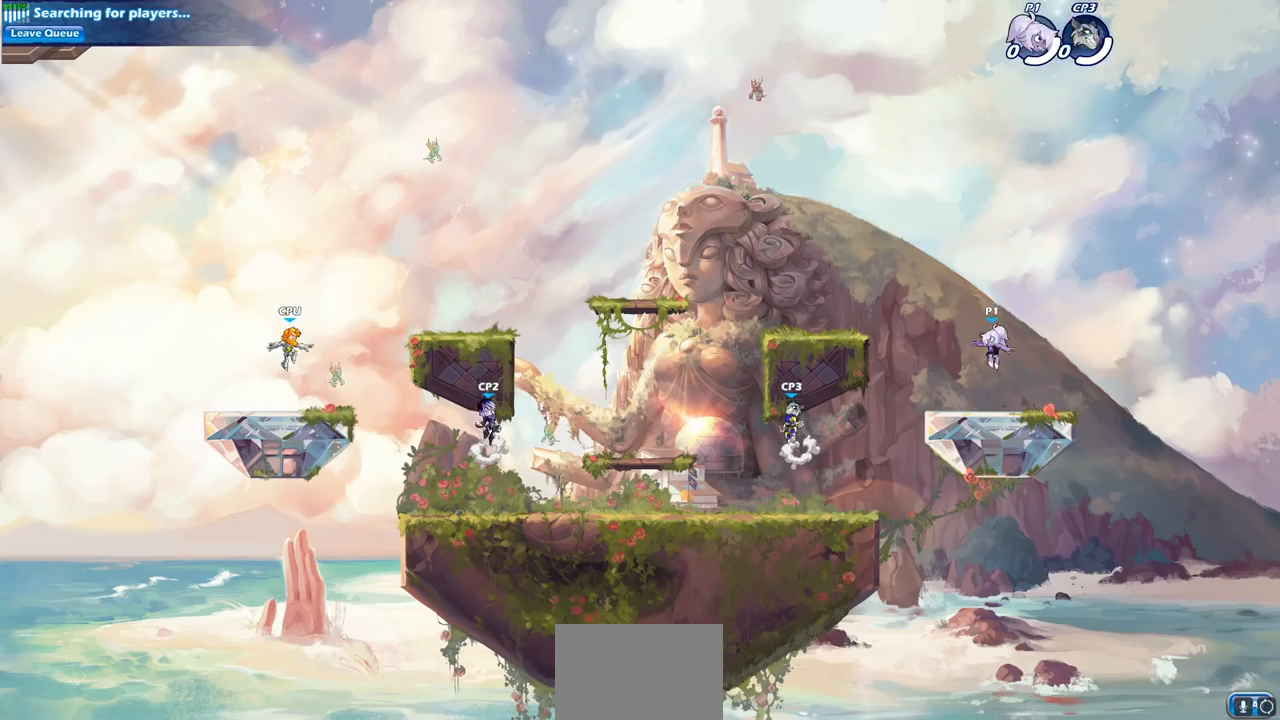
{"buttons": [], "left_stick": "up-left", "right_stick": "center", "events": [[100, "left_stick", "right"], [200, "left_stick", "left"], [333, "left_stick", "right"], [500, "left_stick", "up-left"]]}
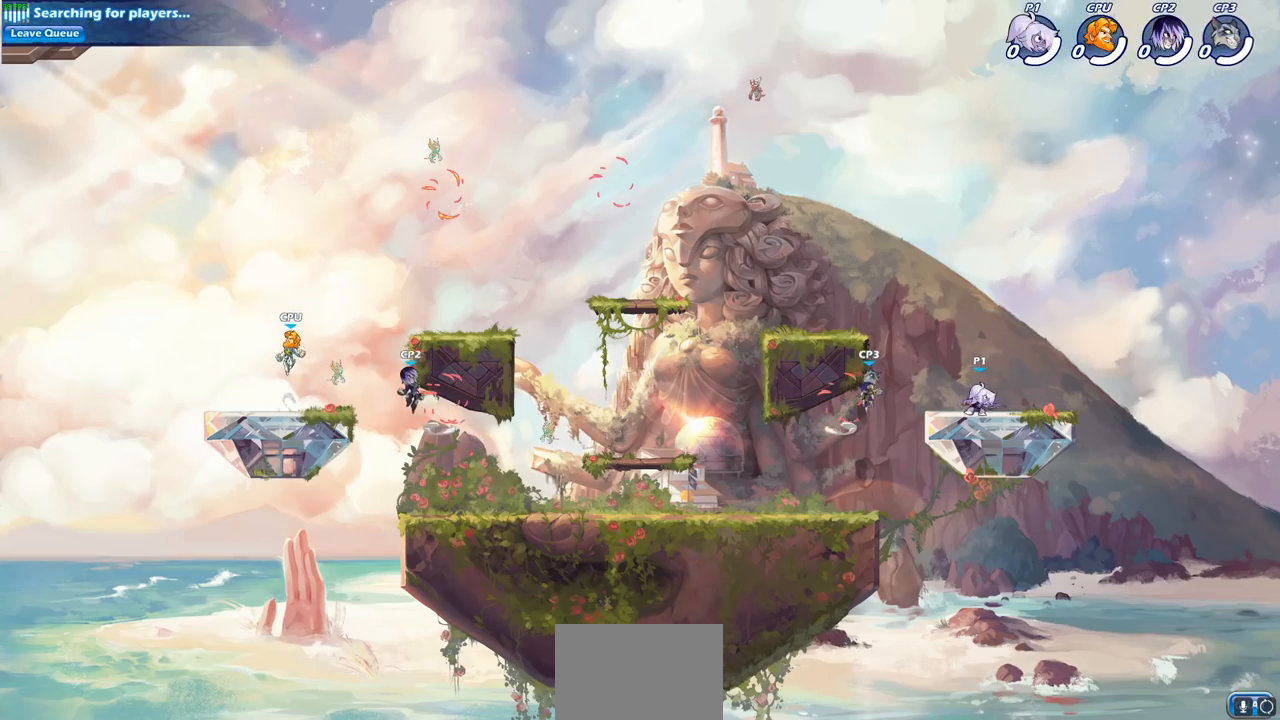
{"buttons": ["R1", "R2"], "left_stick": "left", "right_stick": "center", "events": [[67, "left_stick", "left"], [200, "left_stick", "center"], [250, "left_stick", "left"], [467, "R2", "down"], [483, "R1", "down"]]}
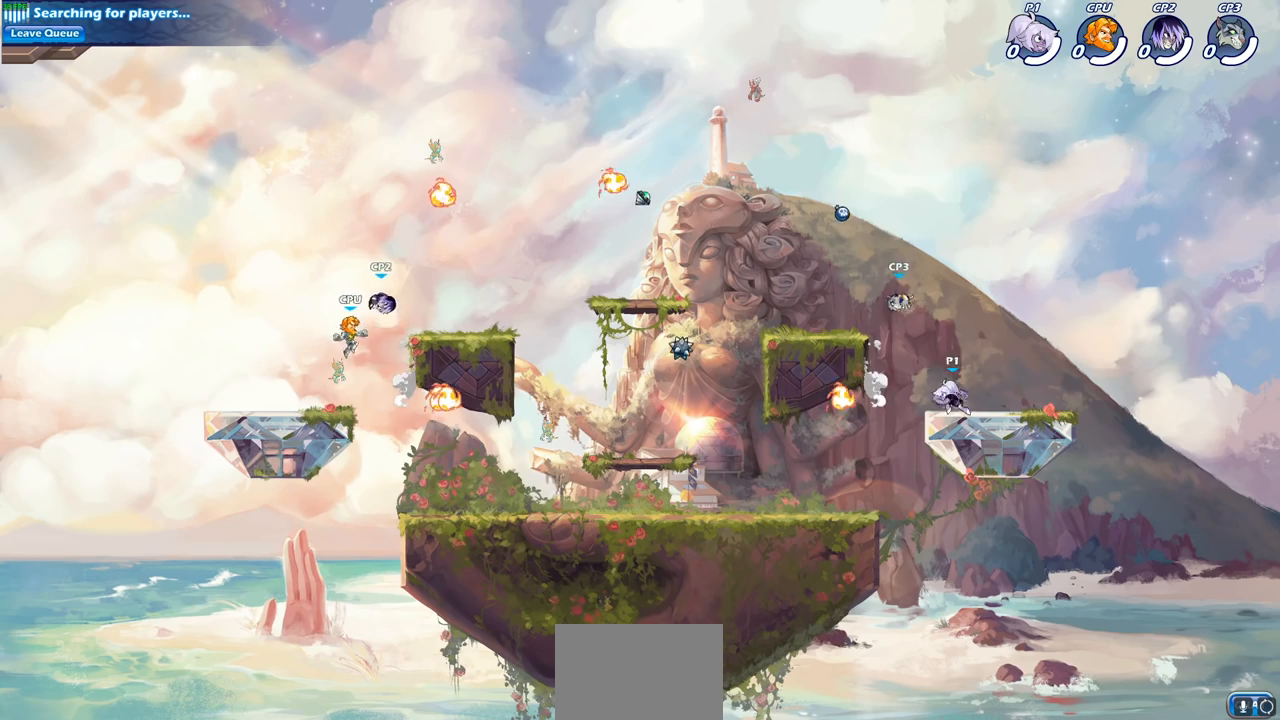
{"buttons": ["R1"], "left_stick": "left", "right_stick": "center", "events": [[167, "R1", "up"], [167, "R2", "up"], [283, "left_stick", "down"], [417, "left_stick", "left"], [500, "R1", "down"]]}
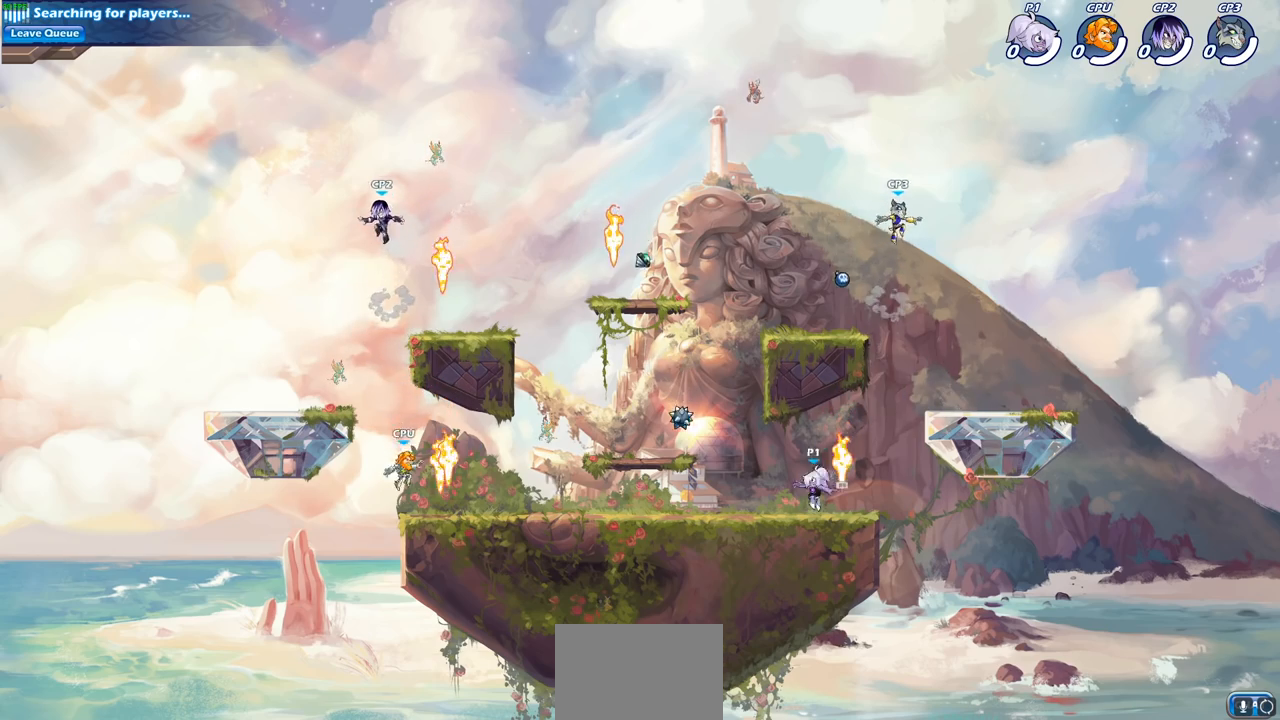
{"buttons": ["R1", "R2"], "left_stick": "right", "right_stick": "center", "events": [[183, "R1", "up"], [267, "left_stick", "up"], [317, "left_stick", "right"], [367, "R2", "down"], [383, "R1", "down"]]}
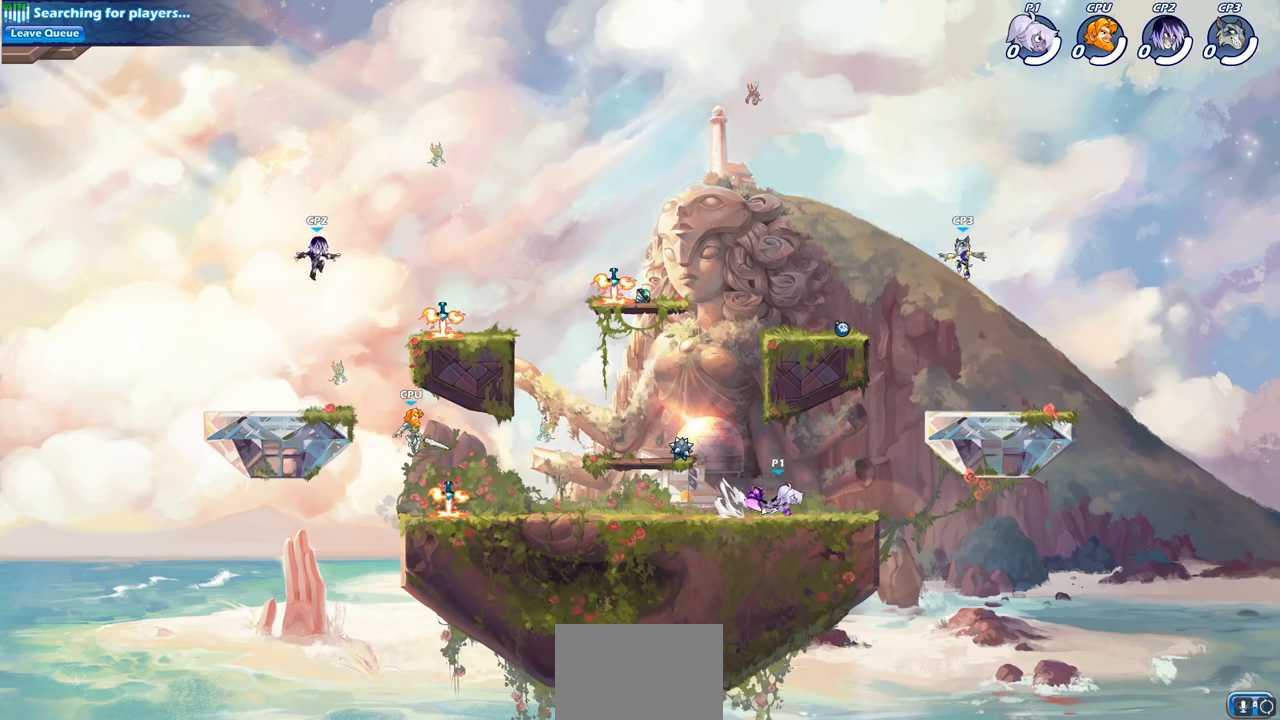
{"buttons": [], "left_stick": "center", "right_stick": "center", "events": [[50, "R1", "up"], [67, "R2", "up"], [217, "left_stick", "center"], [267, "CIRCLE", "down"], [350, "CIRCLE", "up"]]}
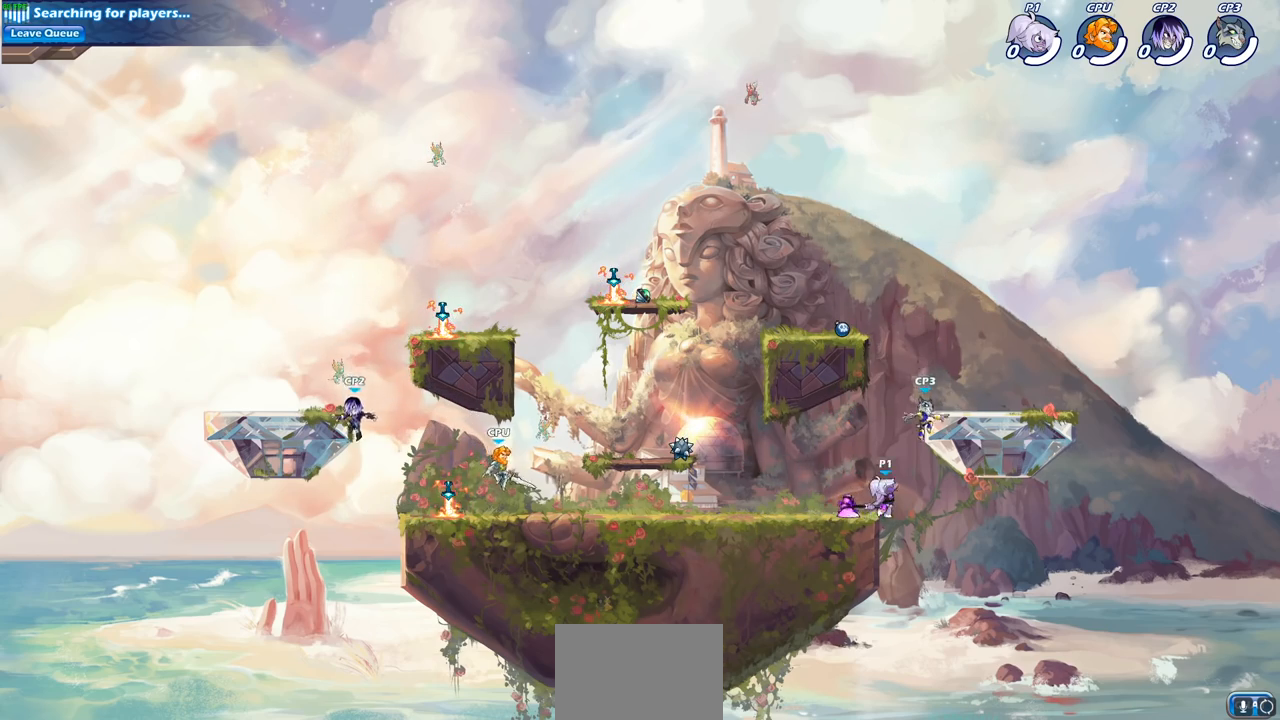
{"buttons": [], "left_stick": "center", "right_stick": "center", "events": []}
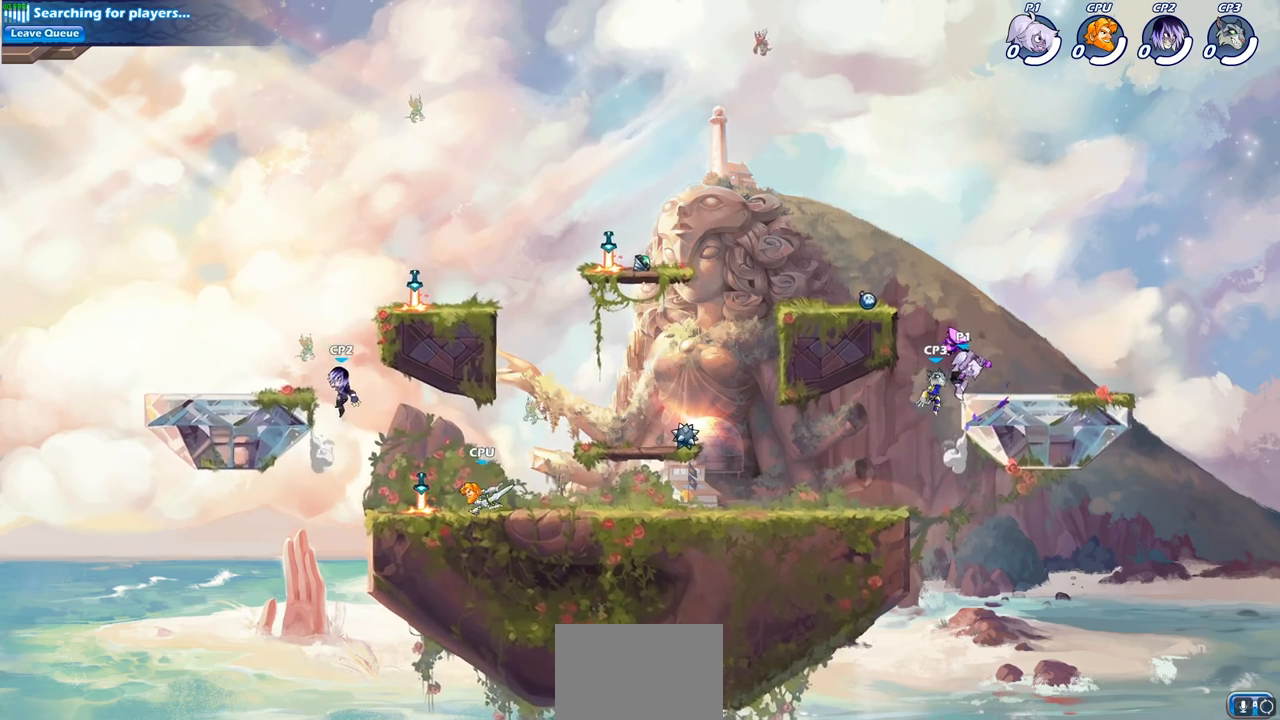
{"buttons": [], "left_stick": "down", "right_stick": "center", "events": [[17, "left_stick", "left"], [250, "CROSS", "down"], [267, "left_stick", "up"], [333, "SQUARE", "down"], [350, "CROSS", "up"], [367, "left_stick", "down"], [367, "right_stick", "down-left"], [450, "SQUARE", "up"], [450, "right_stick", "center"]]}
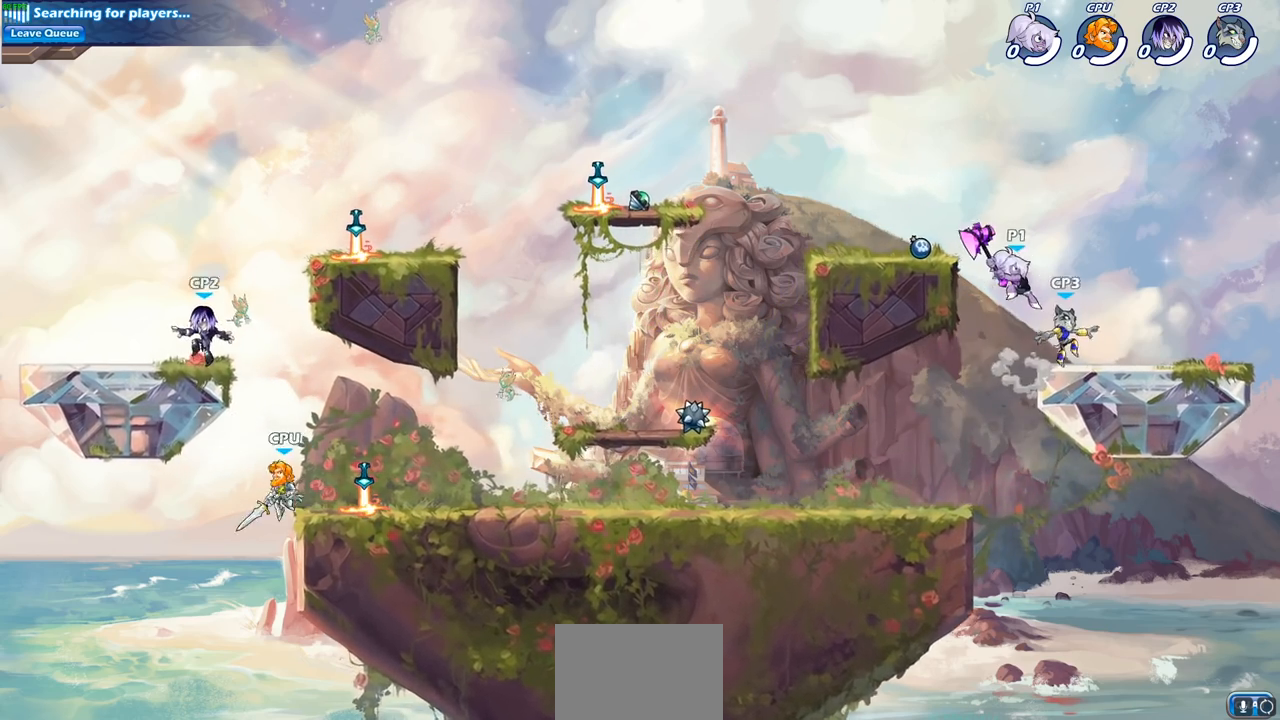
{"buttons": [], "left_stick": "right", "right_stick": "center", "events": [[167, "left_stick", "right"]]}
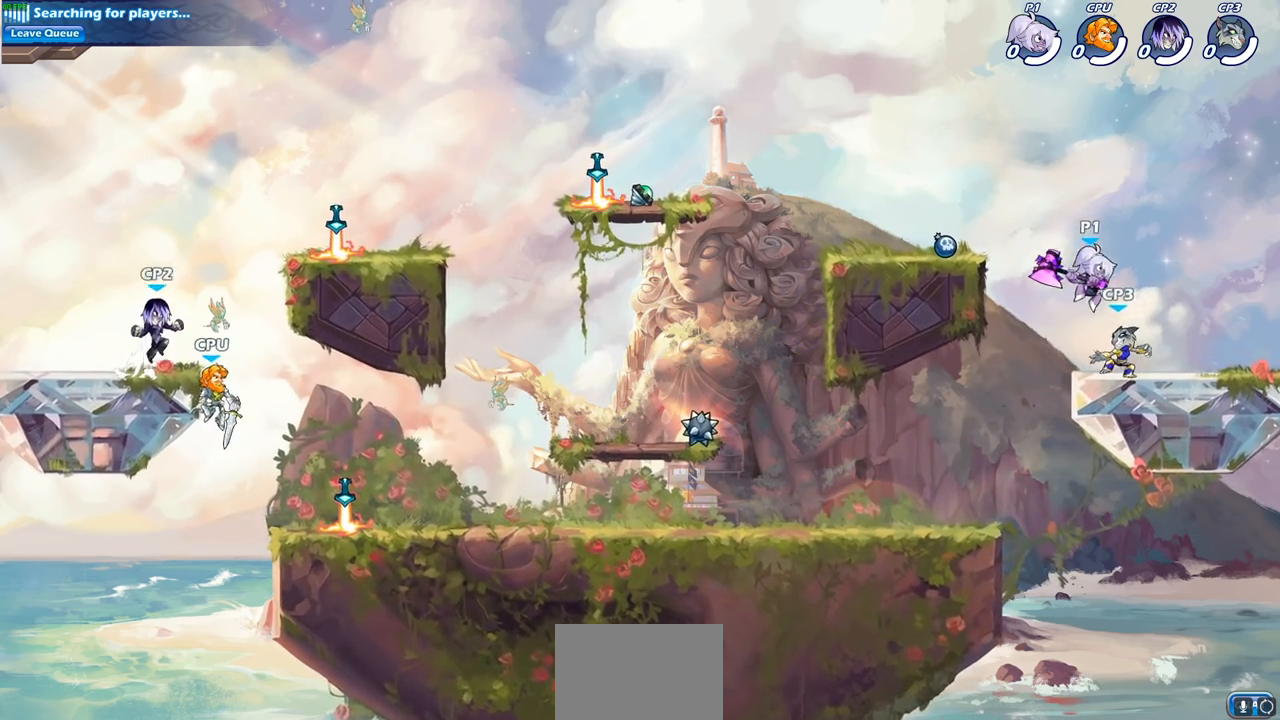
{"buttons": ["SQUARE"], "left_stick": "center", "right_stick": "center", "events": [[133, "left_stick", "left"], [233, "SQUARE", "down"], [250, "left_stick", "center"], [333, "SQUARE", "up"], [400, "SQUARE", "down"]]}
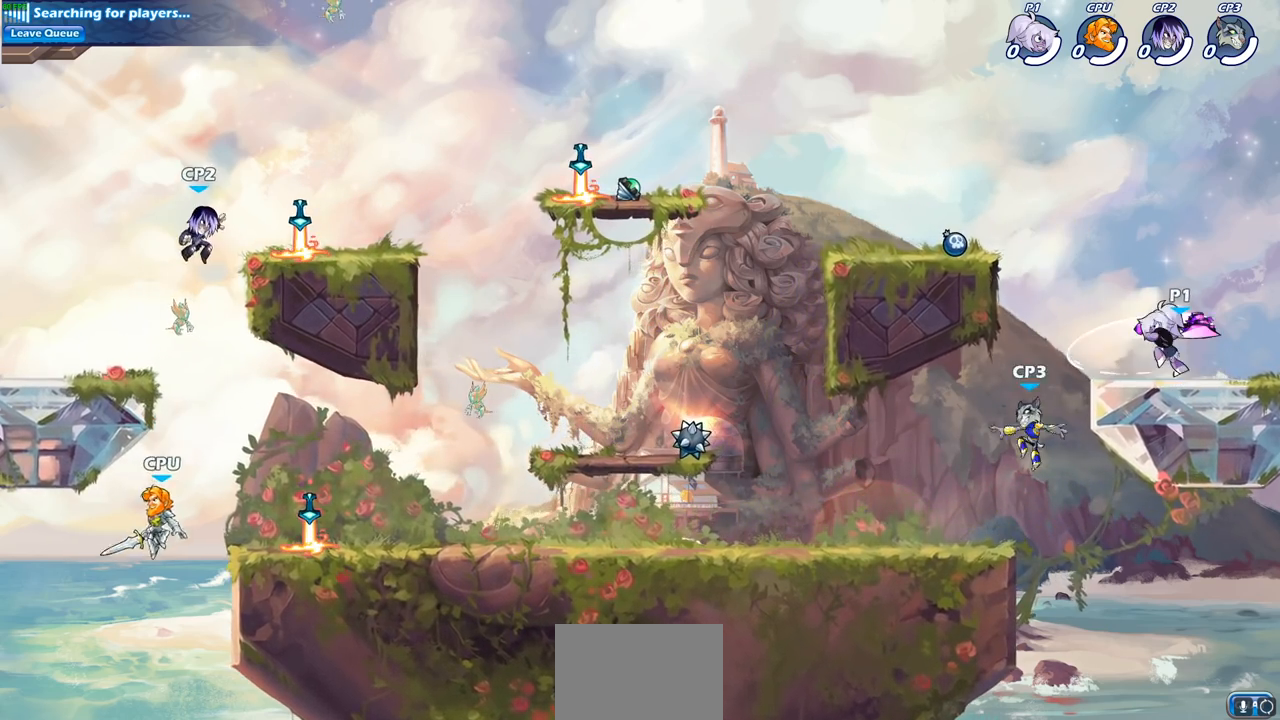
{"buttons": [], "left_stick": "left", "right_stick": "center", "events": [[50, "SQUARE", "up"], [483, "left_stick", "left"]]}
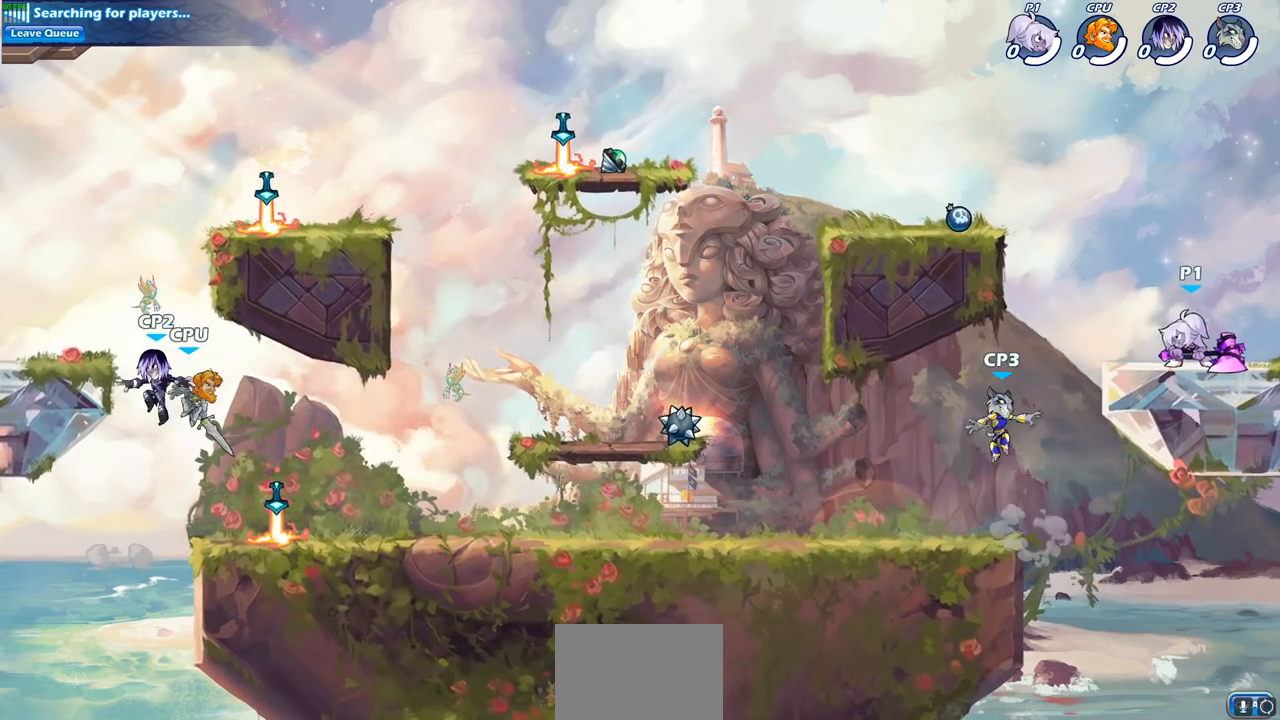
{"buttons": ["CROSS"], "left_stick": "down-left", "right_stick": "center", "events": [[17, "SQUARE", "down"], [133, "SQUARE", "up"], [233, "left_stick", "center"], [483, "CROSS", "down"], [483, "left_stick", "down-left"]]}
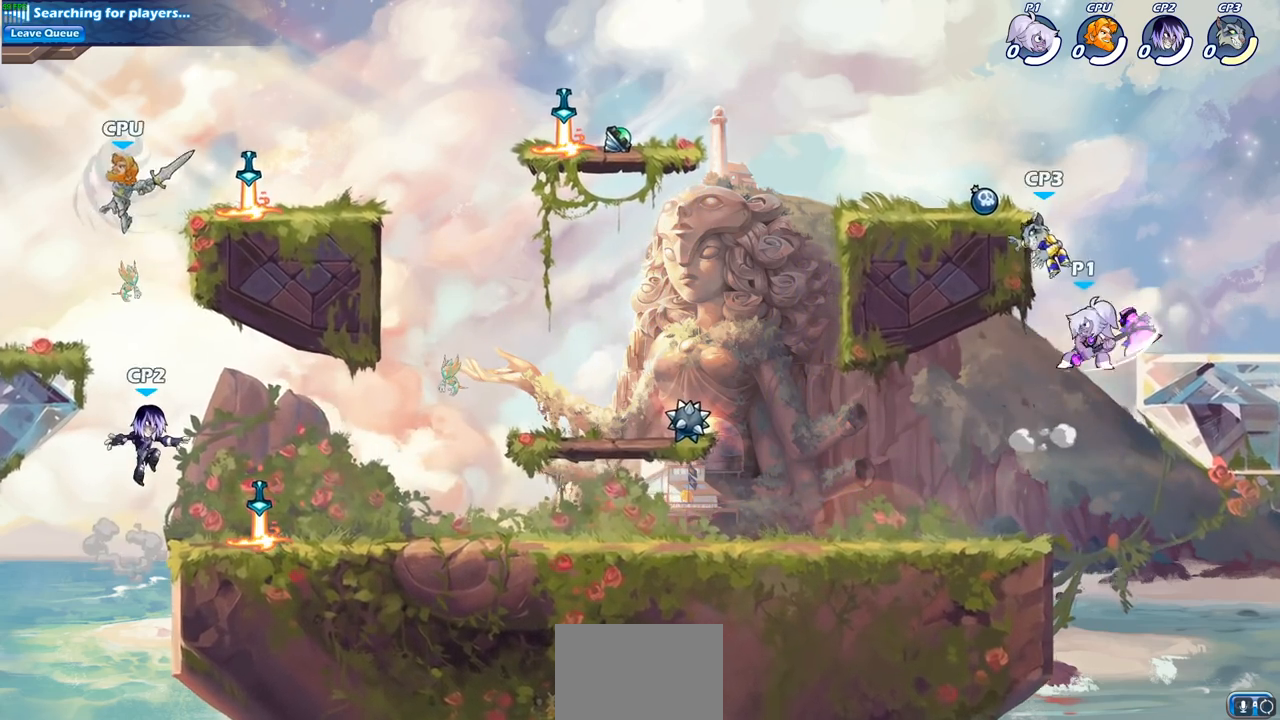
{"buttons": [], "left_stick": "left", "right_stick": "center", "events": [[50, "SQUARE", "down"], [83, "CROSS", "up"], [200, "SQUARE", "up"], [200, "left_stick", "center"], [483, "left_stick", "left"]]}
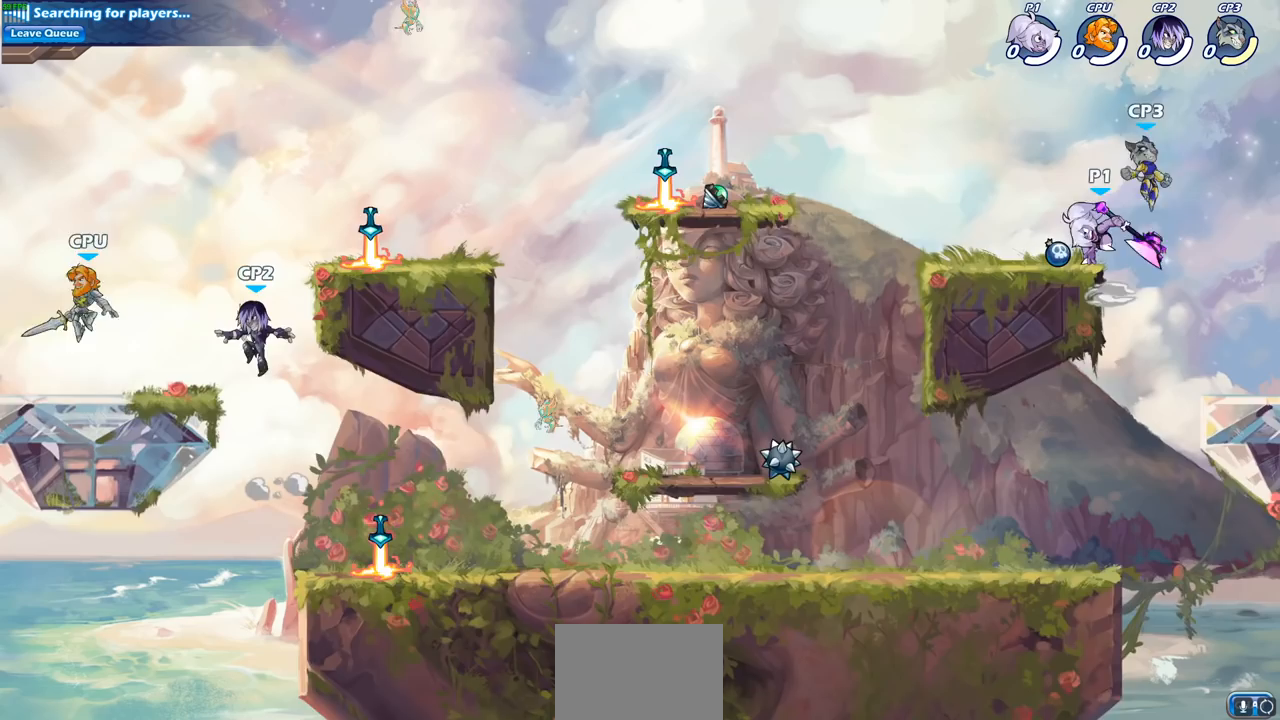
{"buttons": ["SQUARE"], "left_stick": "center", "right_stick": "center", "events": [[267, "left_stick", "right"], [367, "R2", "down"], [383, "R1", "down"], [467, "SQUARE", "down"], [483, "left_stick", "center"], [500, "R1", "up"], [500, "R2", "up"]]}
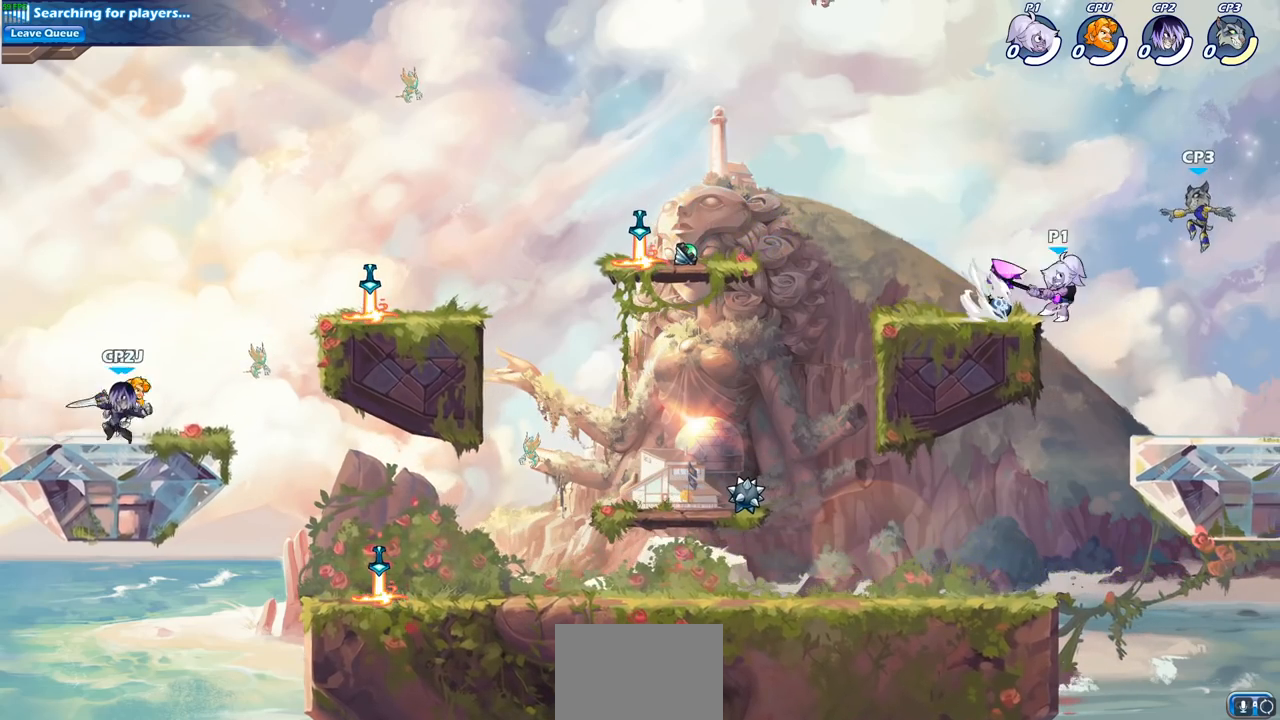
{"buttons": ["CROSS"], "left_stick": "center", "right_stick": "center", "events": [[100, "SQUARE", "up"], [483, "CROSS", "down"]]}
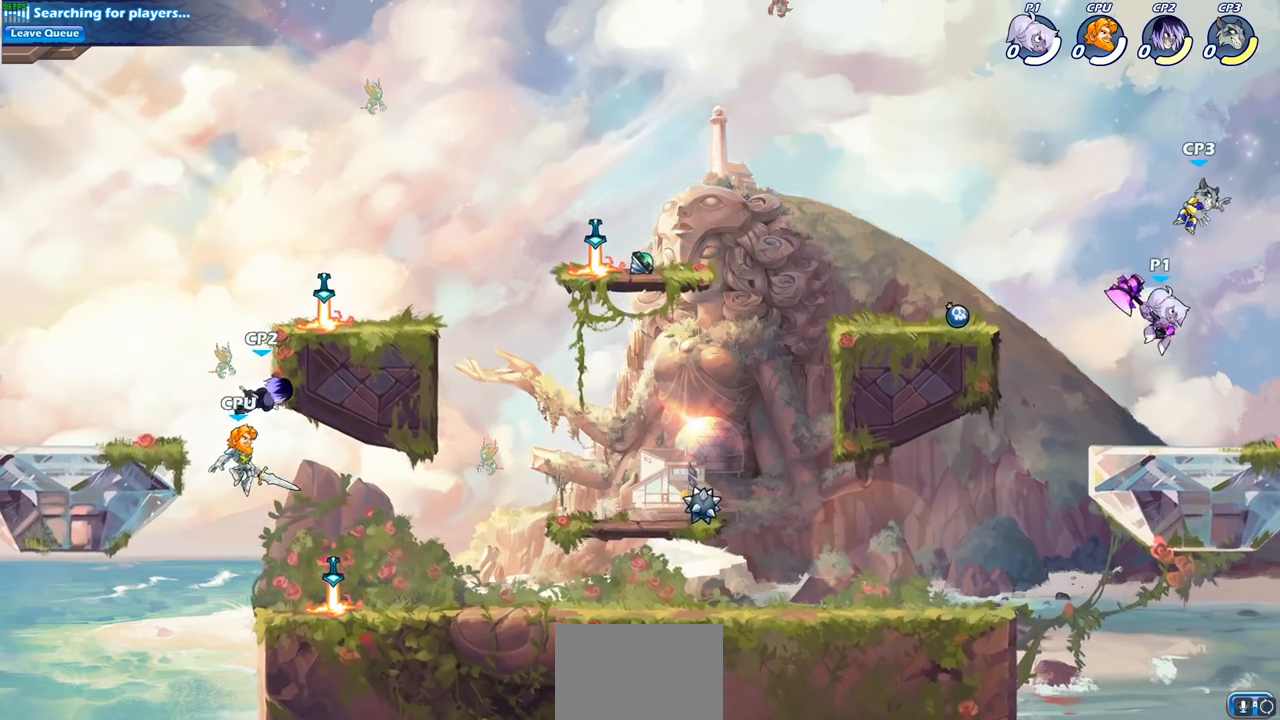
{"buttons": [], "left_stick": "up-right", "right_stick": "center", "events": [[17, "left_stick", "up"], [50, "SQUARE", "down"], [67, "CROSS", "up"], [100, "SQUARE", "up"], [100, "left_stick", "left"], [333, "left_stick", "up-right"]]}
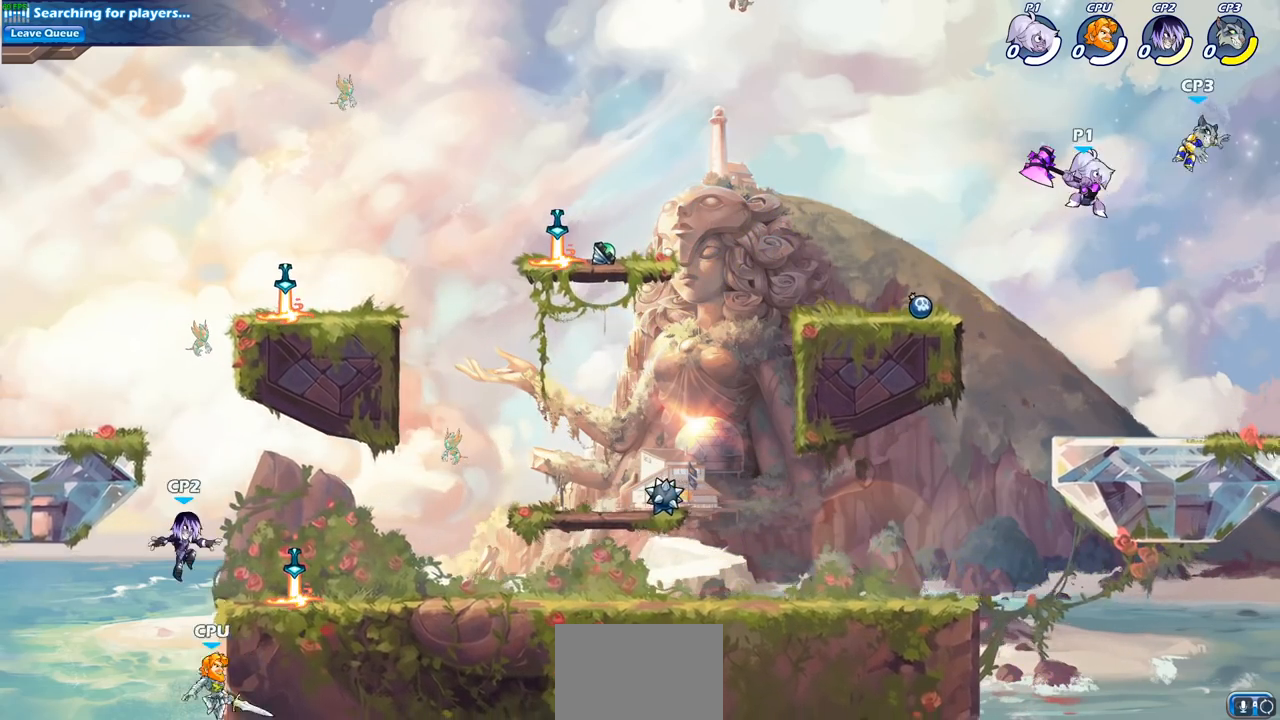
{"buttons": [], "left_stick": "center", "right_stick": "center", "events": [[200, "CROSS", "down"], [250, "left_stick", "down-left"], [267, "CIRCLE", "down"], [267, "CROSS", "up"], [333, "CIRCLE", "up"], [450, "left_stick", "center"]]}
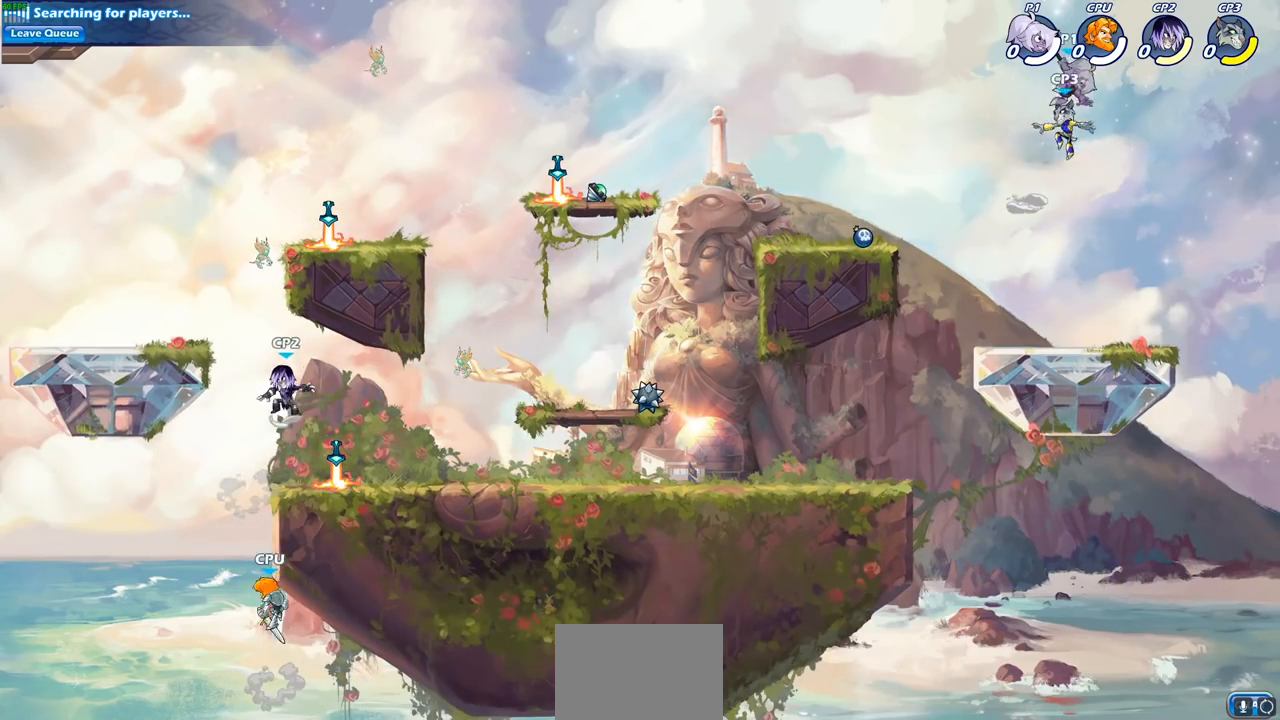
{"buttons": [], "left_stick": "left", "right_stick": "center", "events": [[467, "left_stick", "left"]]}
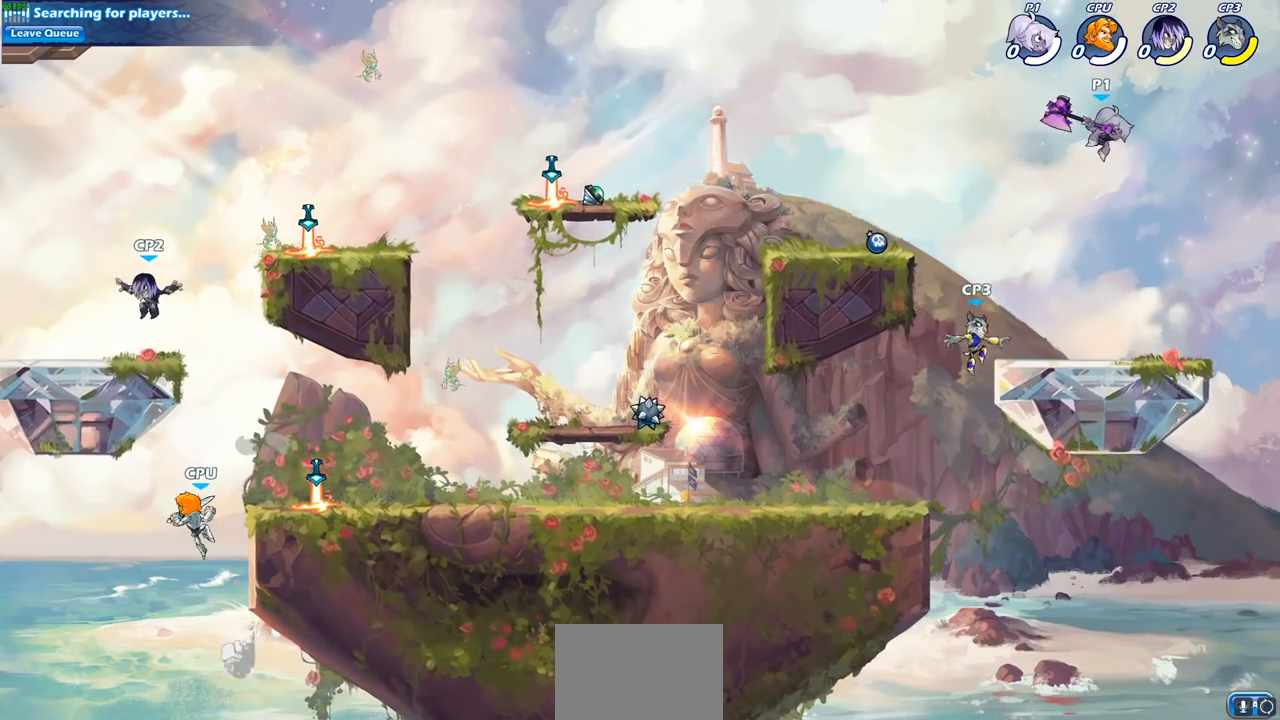
{"buttons": [], "left_stick": "center", "right_stick": "center", "events": [[133, "SQUARE", "down"], [233, "SQUARE", "up"], [250, "left_stick", "center"]]}
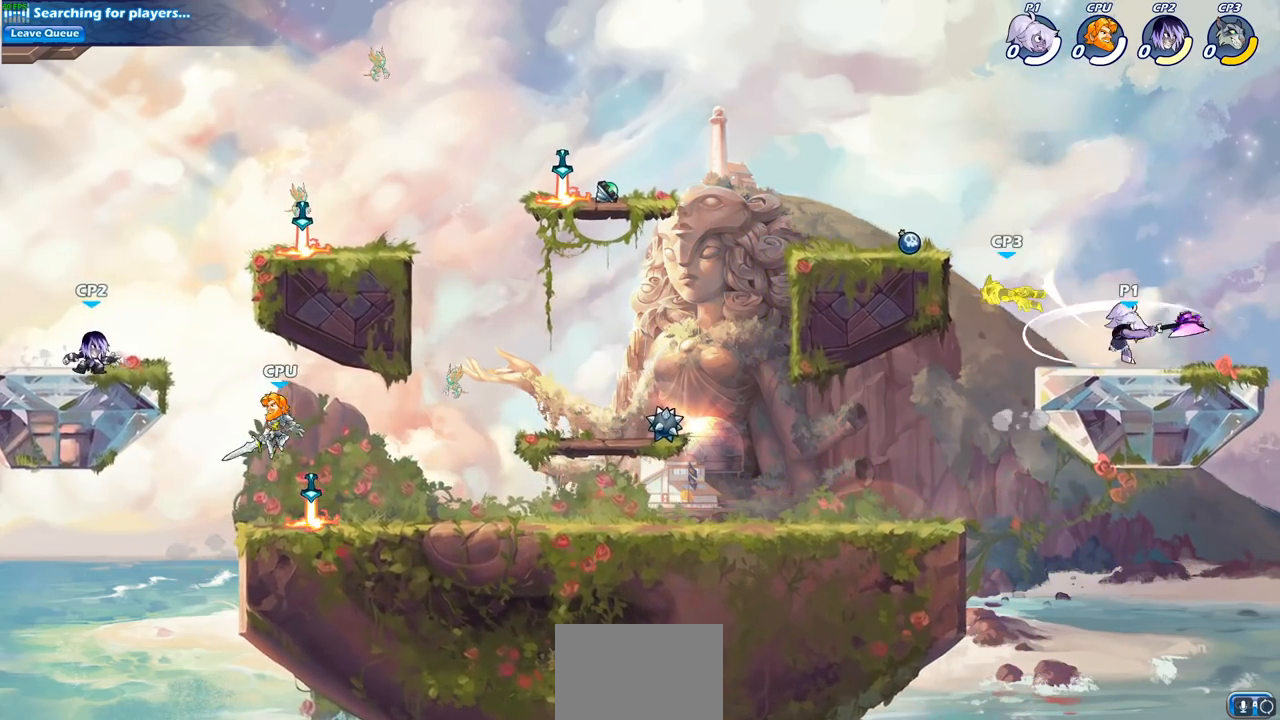
{"buttons": ["SQUARE"], "left_stick": "center", "right_stick": "center", "events": [[300, "SQUARE", "down"], [383, "SQUARE", "up"], [483, "SQUARE", "down"]]}
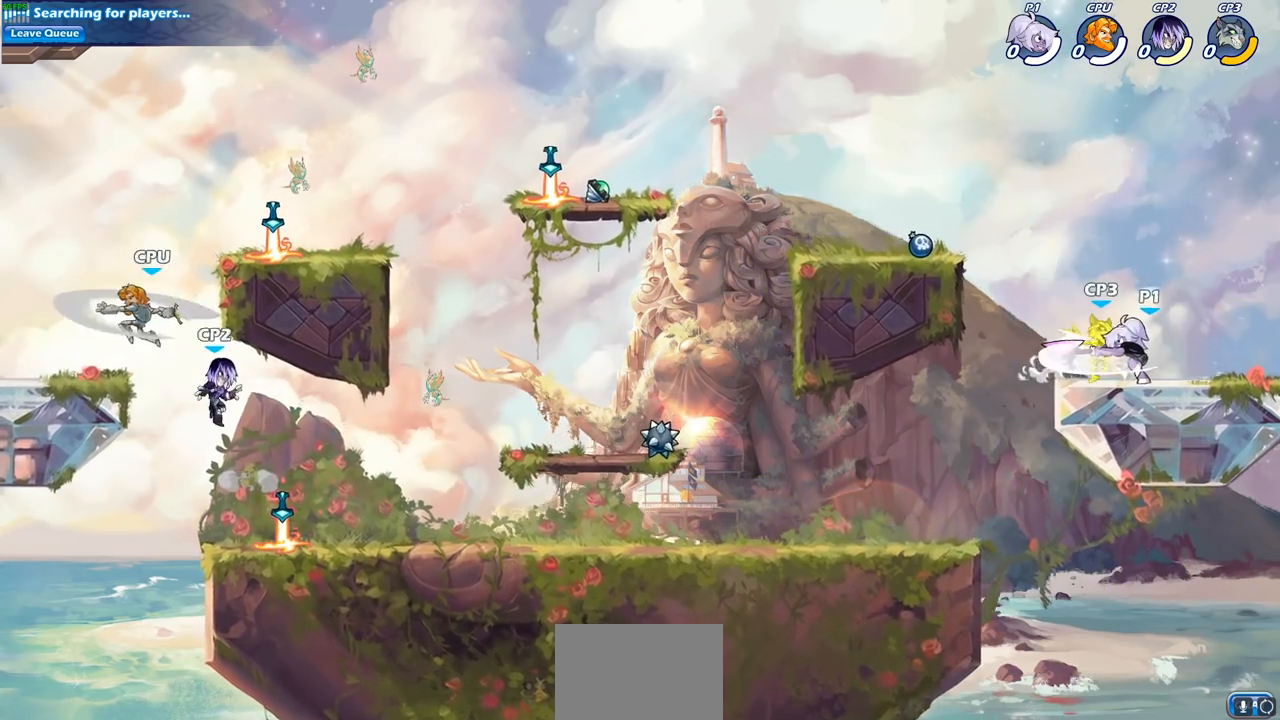
{"buttons": [], "left_stick": "center", "right_stick": "center", "events": [[67, "SQUARE", "up"], [167, "SQUARE", "down"], [250, "SQUARE", "up"], [333, "SQUARE", "down"], [500, "SQUARE", "up"]]}
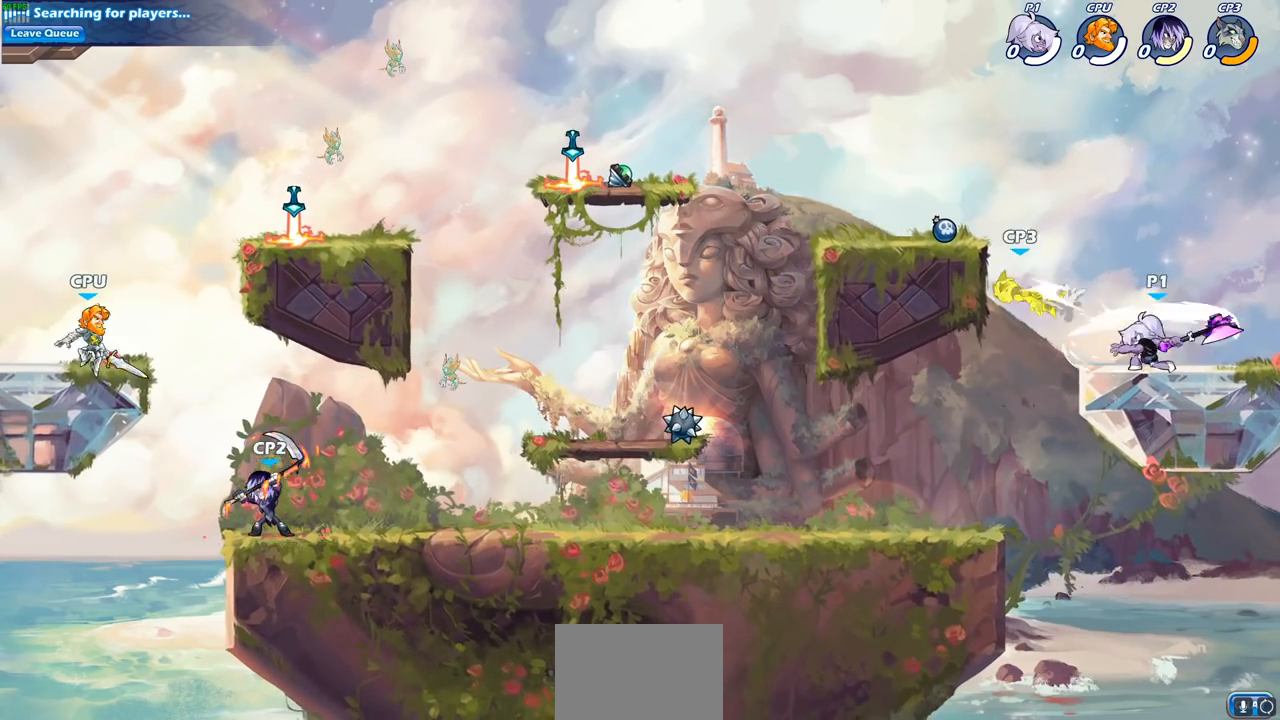
{"buttons": [], "left_stick": "center", "right_stick": "center", "events": [[250, "left_stick", "right"], [367, "SQUARE", "down"], [367, "left_stick", "center"], [467, "SQUARE", "up"]]}